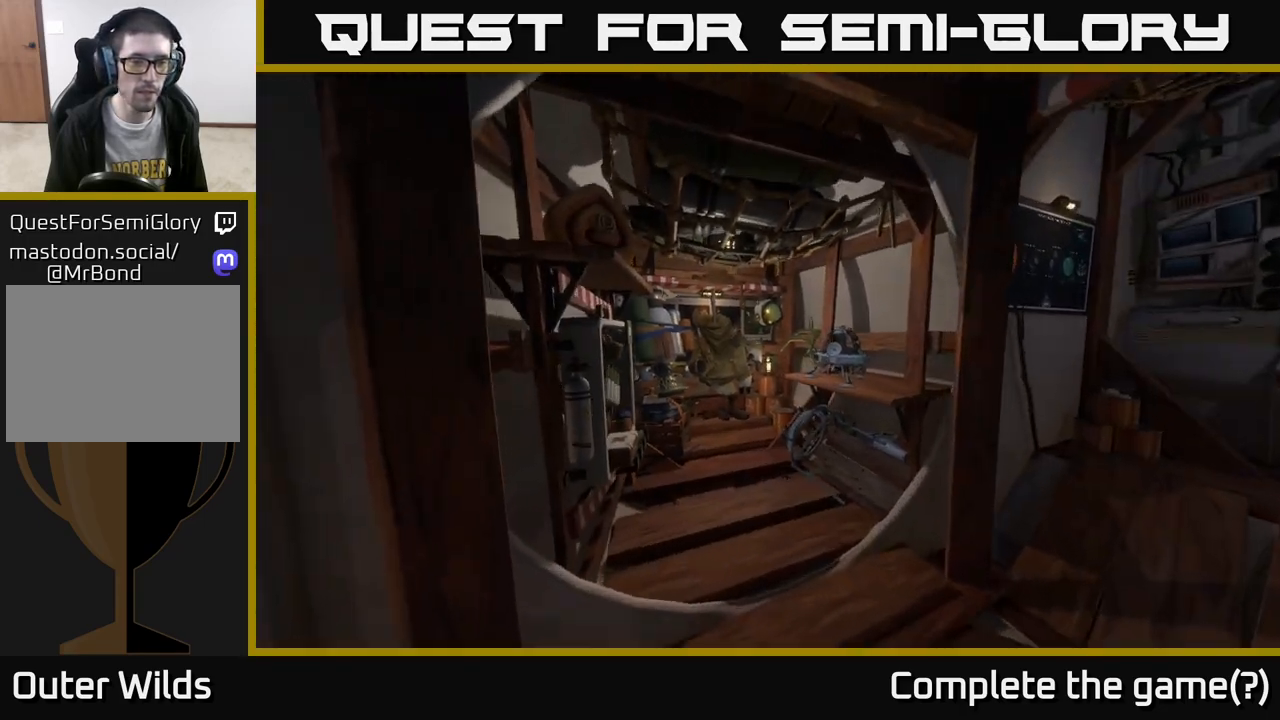
Gameplay with a controller (Xbox layout); each line is a JSON object with the inputs held at the frame after it. "events" lists button and stick changes between this image and that frame as [ms after this image, input, new state], when the widget could be followed in between.
{"buttons": [], "left_stick": "up", "right_stick": "center", "events": [[200, "right_stick", "down-left"], [467, "right_stick", "center"]]}
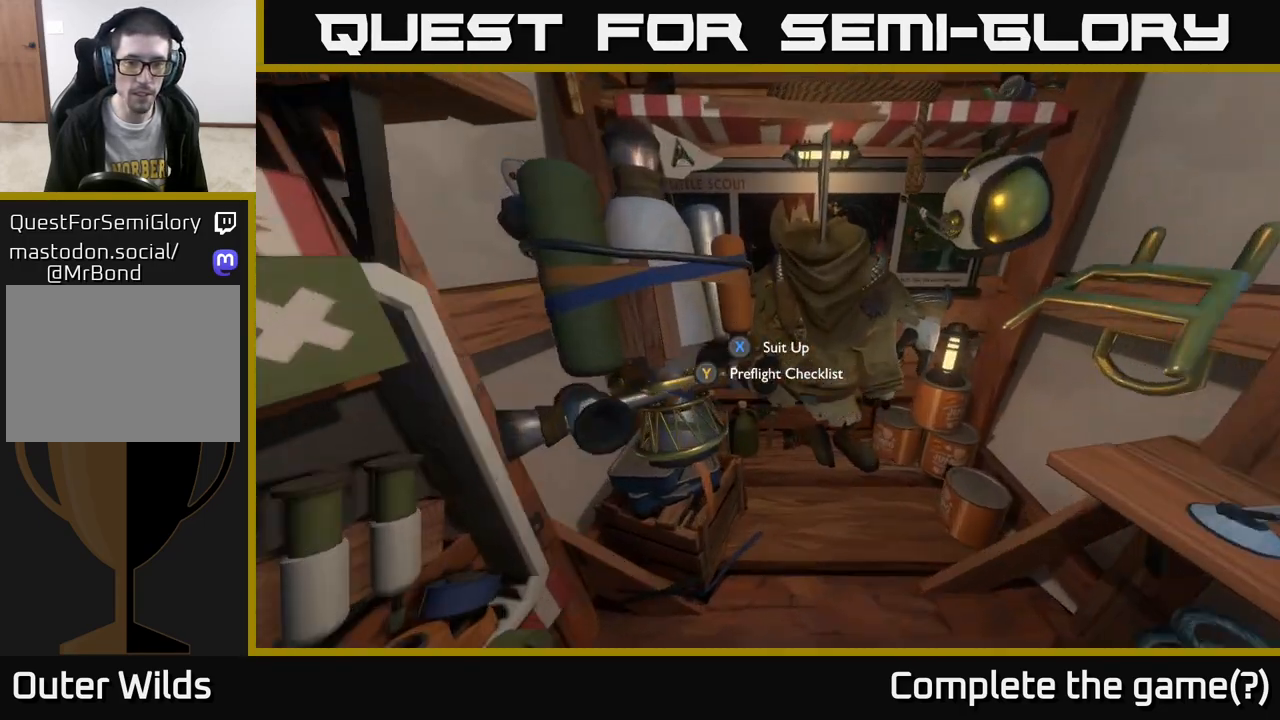
{"buttons": [], "left_stick": "down-left", "right_stick": "left", "events": [[50, "left_stick", "center"], [83, "X", "down"], [117, "X", "up"], [183, "left_stick", "down"], [300, "right_stick", "left"], [367, "left_stick", "down-left"]]}
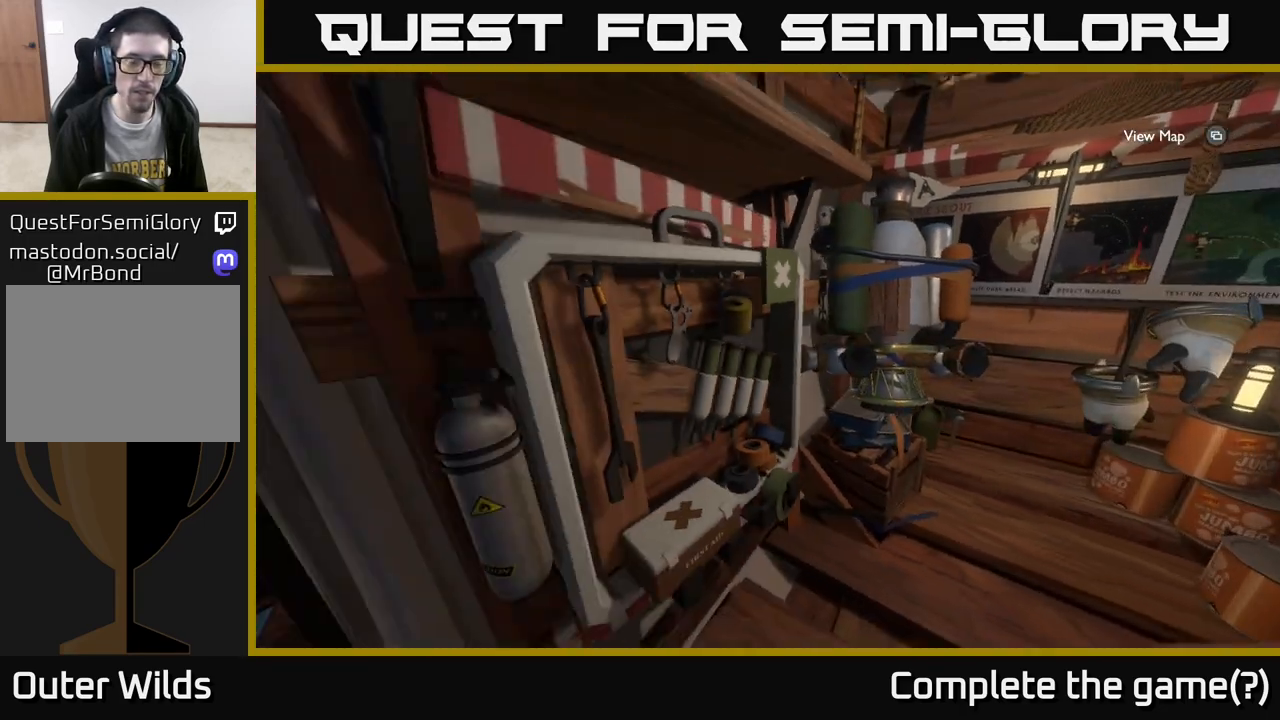
{"buttons": [], "left_stick": "up-left", "right_stick": "down-left", "events": [[33, "left_stick", "left"], [200, "right_stick", "center"], [250, "left_stick", "up"], [400, "right_stick", "down"], [467, "left_stick", "up-left"], [483, "right_stick", "down-left"]]}
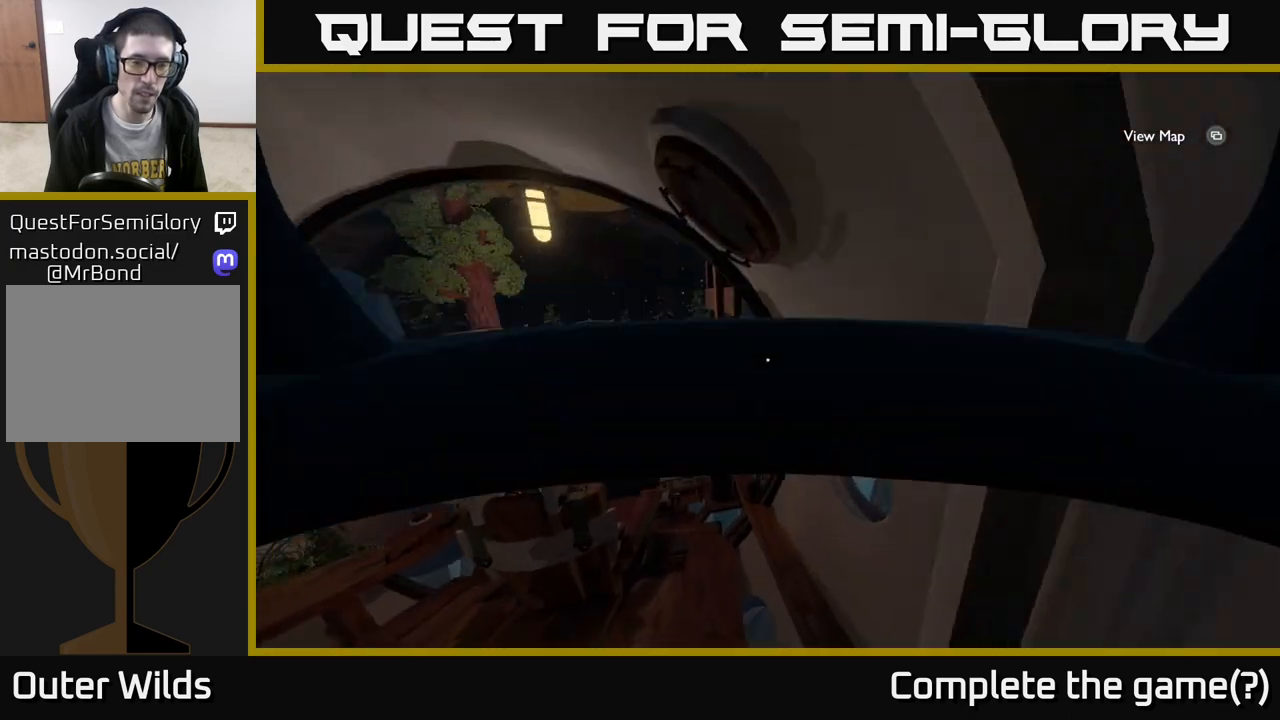
{"buttons": [], "left_stick": "center", "right_stick": "center", "events": [[233, "left_stick", "center"], [233, "right_stick", "center"], [317, "left_stick", "up-left"], [483, "left_stick", "center"]]}
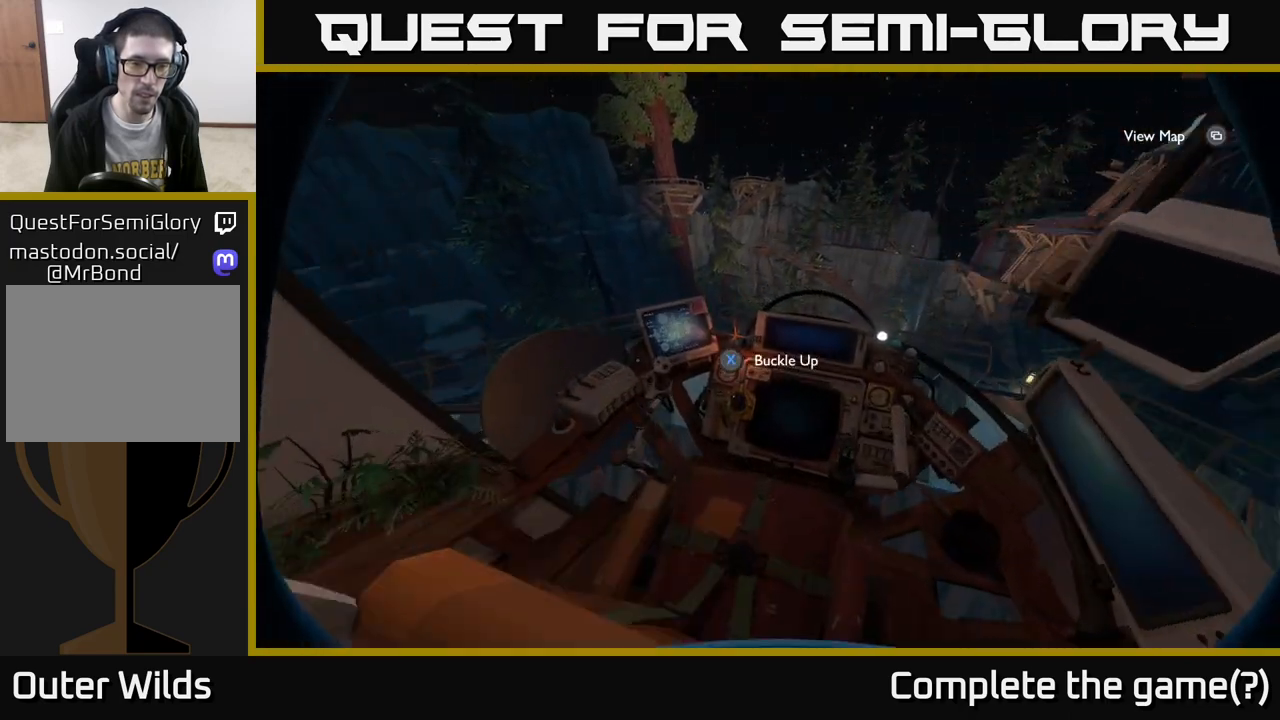
{"buttons": [], "left_stick": "center", "right_stick": "center", "events": [[100, "X", "down"], [233, "X", "up"]]}
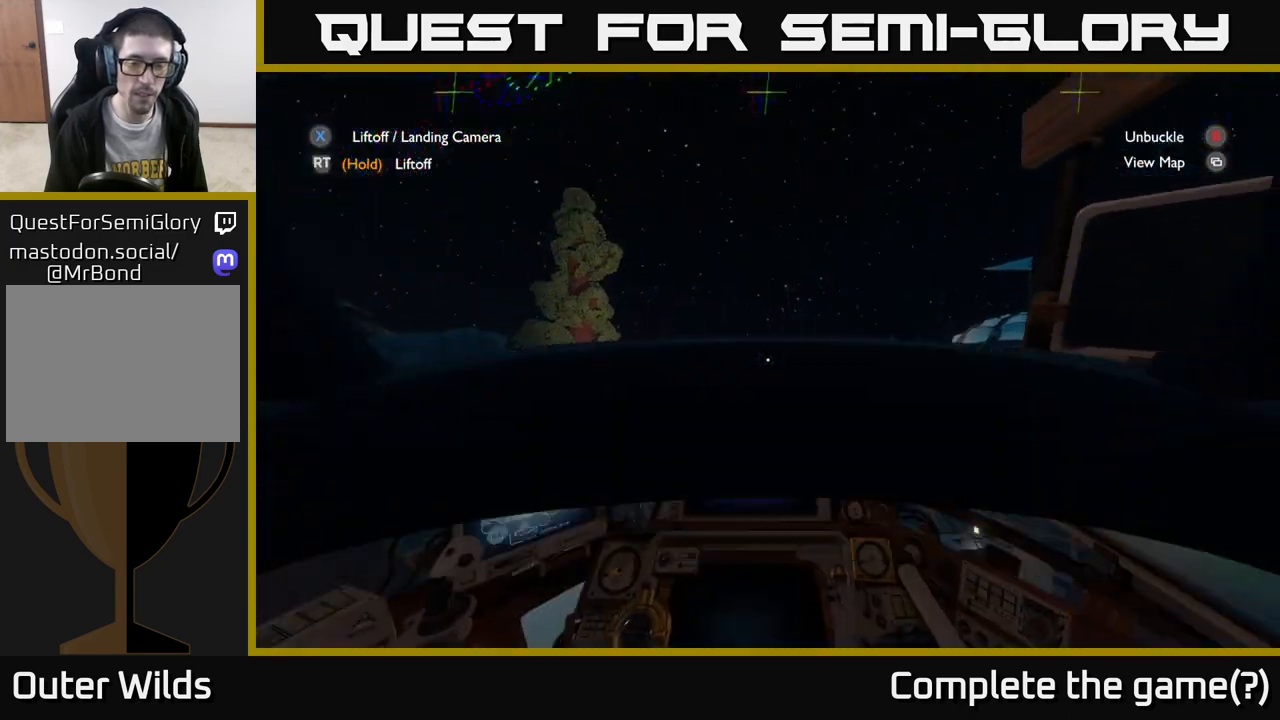
{"buttons": [], "left_stick": "center", "right_stick": "center", "events": []}
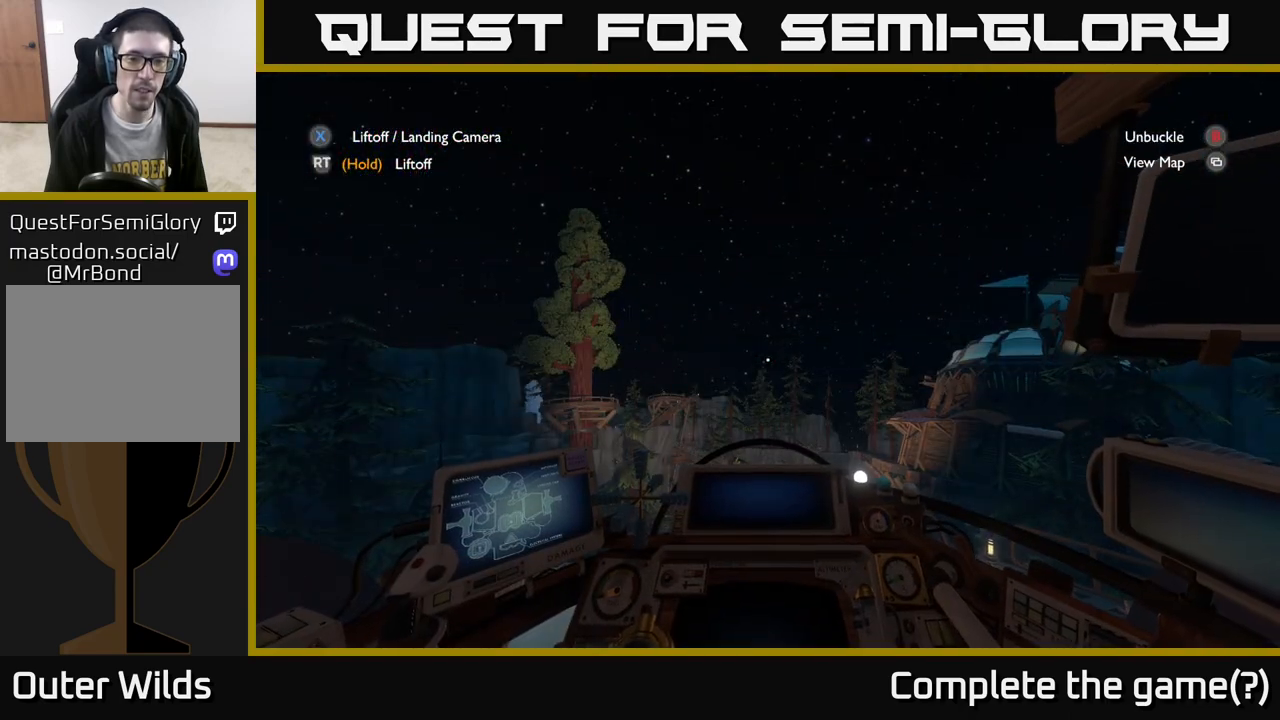
{"buttons": ["R2"], "left_stick": "center", "right_stick": "center", "events": [[283, "R2", "down"]]}
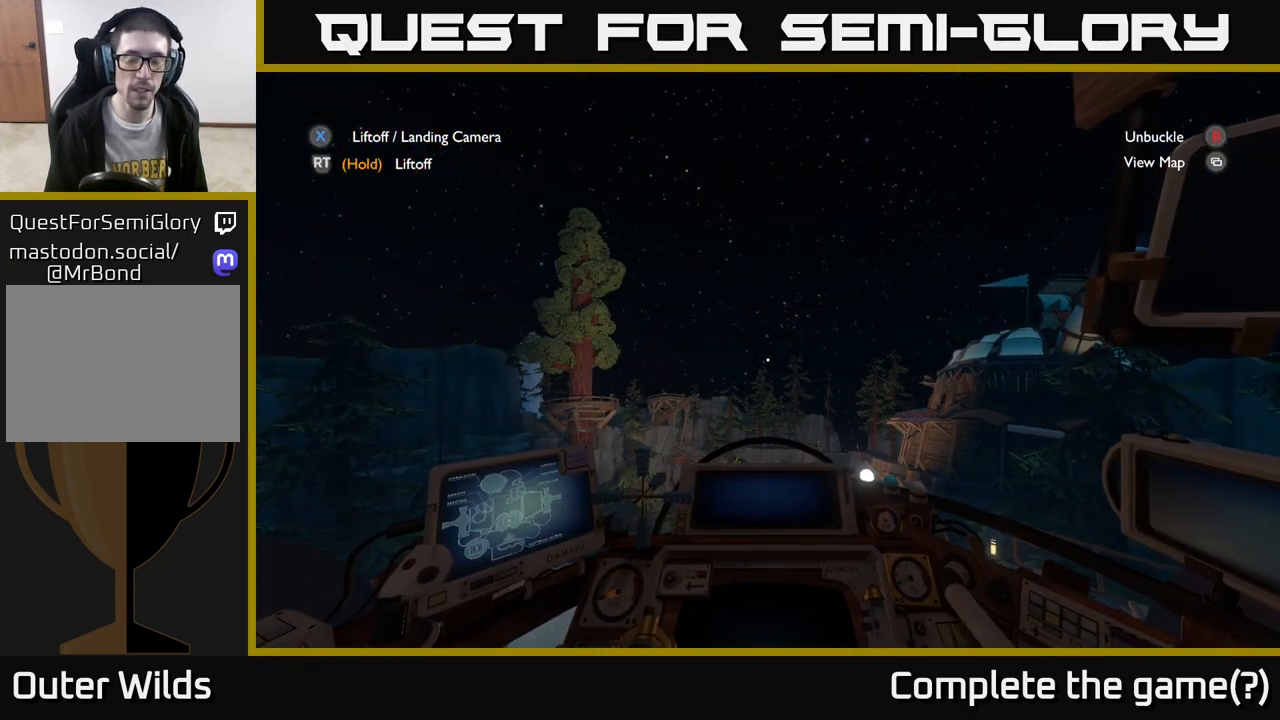
{"buttons": ["R2"], "left_stick": "center", "right_stick": "center", "events": []}
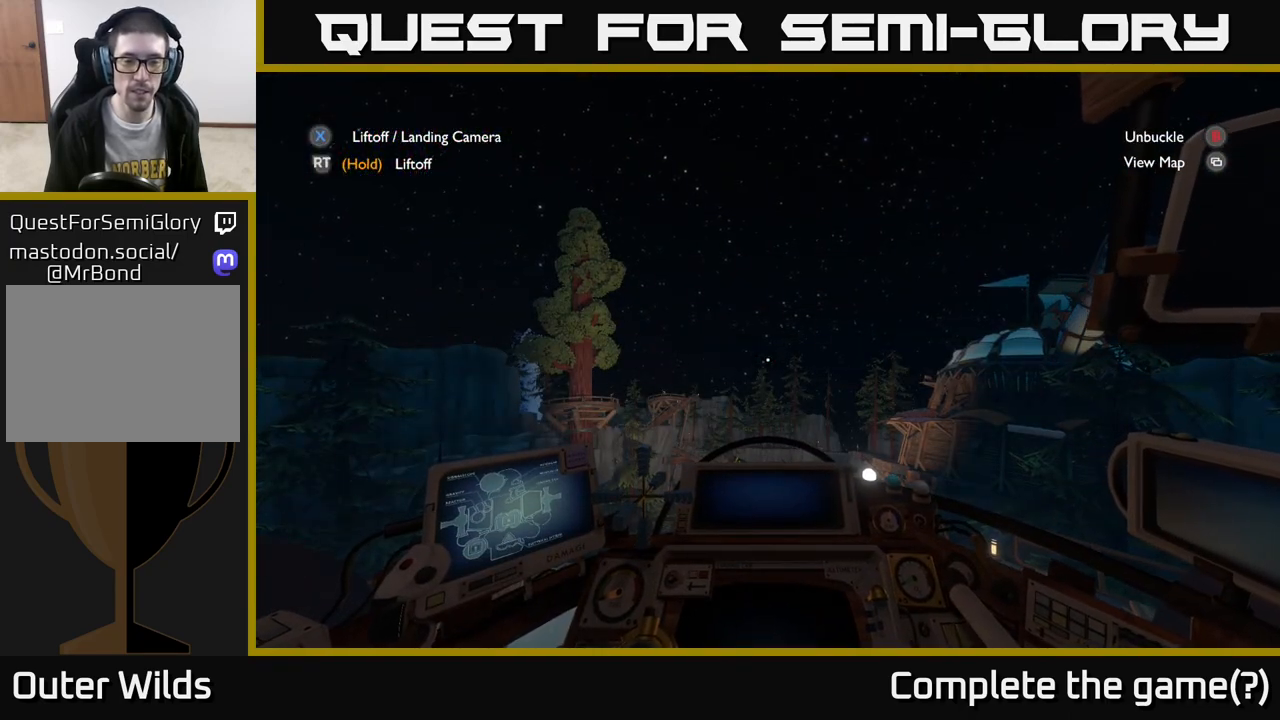
{"buttons": ["R2"], "left_stick": "center", "right_stick": "center", "events": []}
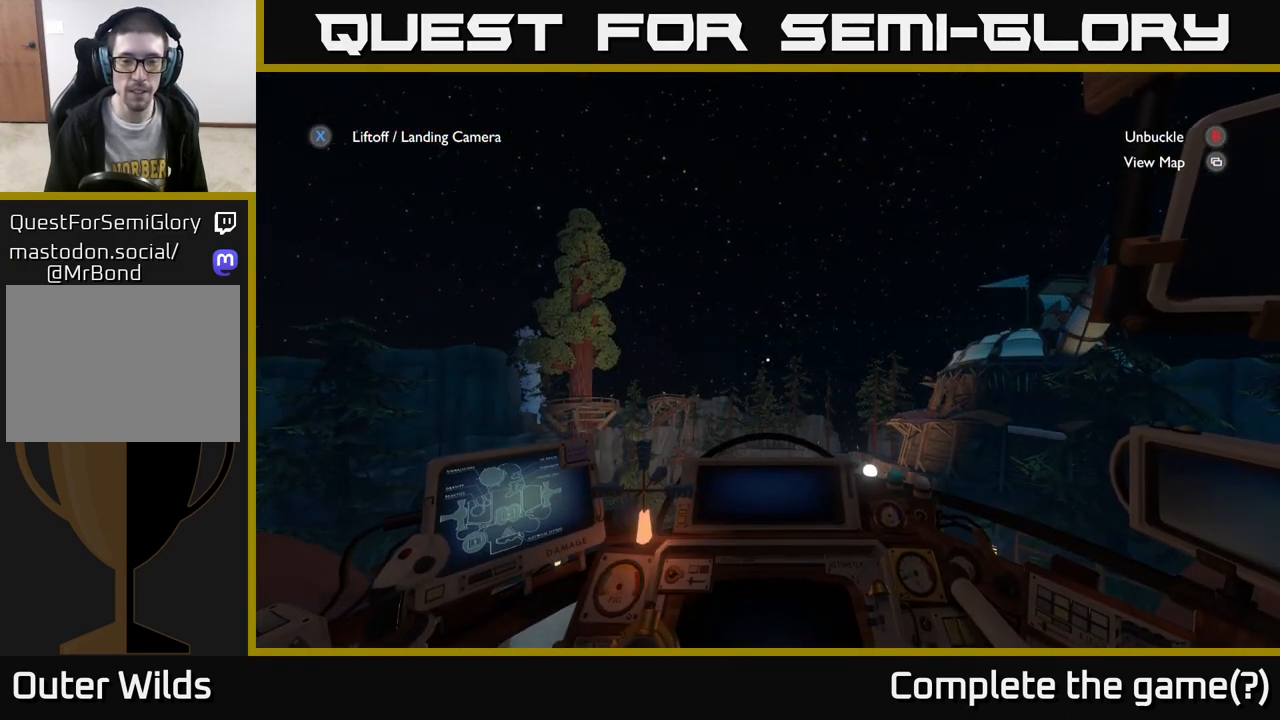
{"buttons": ["R2"], "left_stick": "center", "right_stick": "center", "events": []}
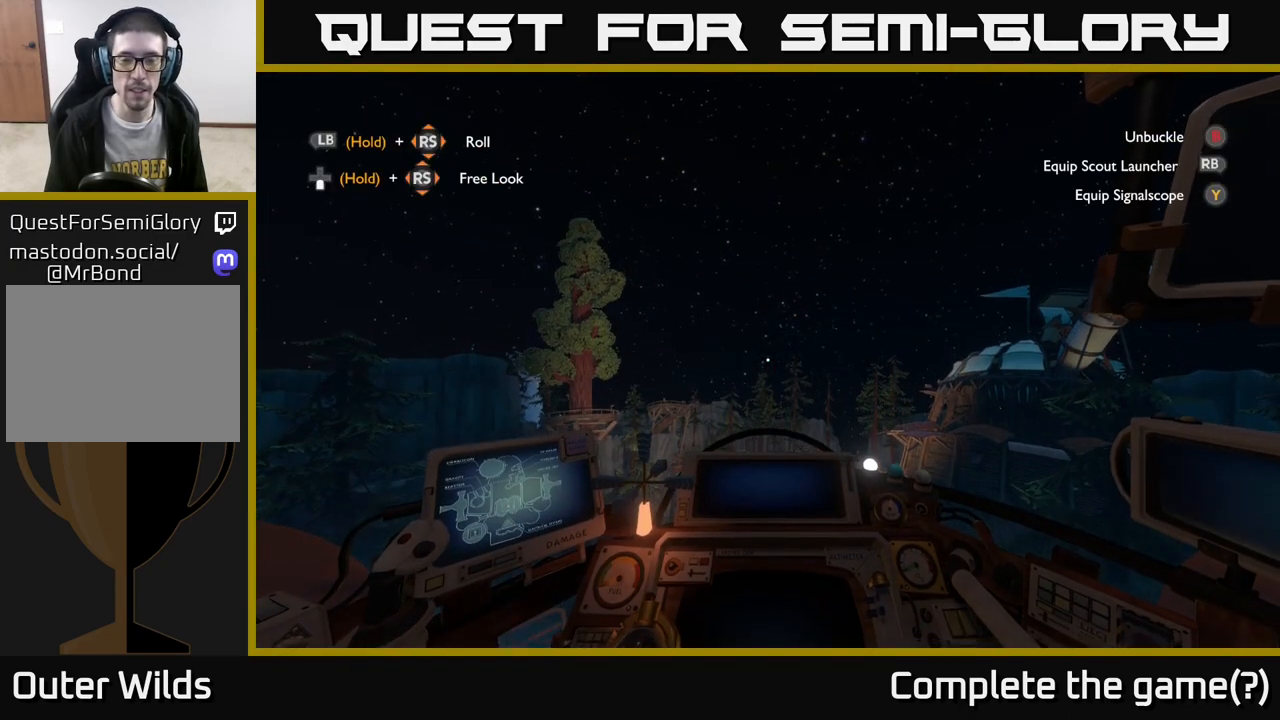
{"buttons": ["R2"], "left_stick": "center", "right_stick": "center", "events": []}
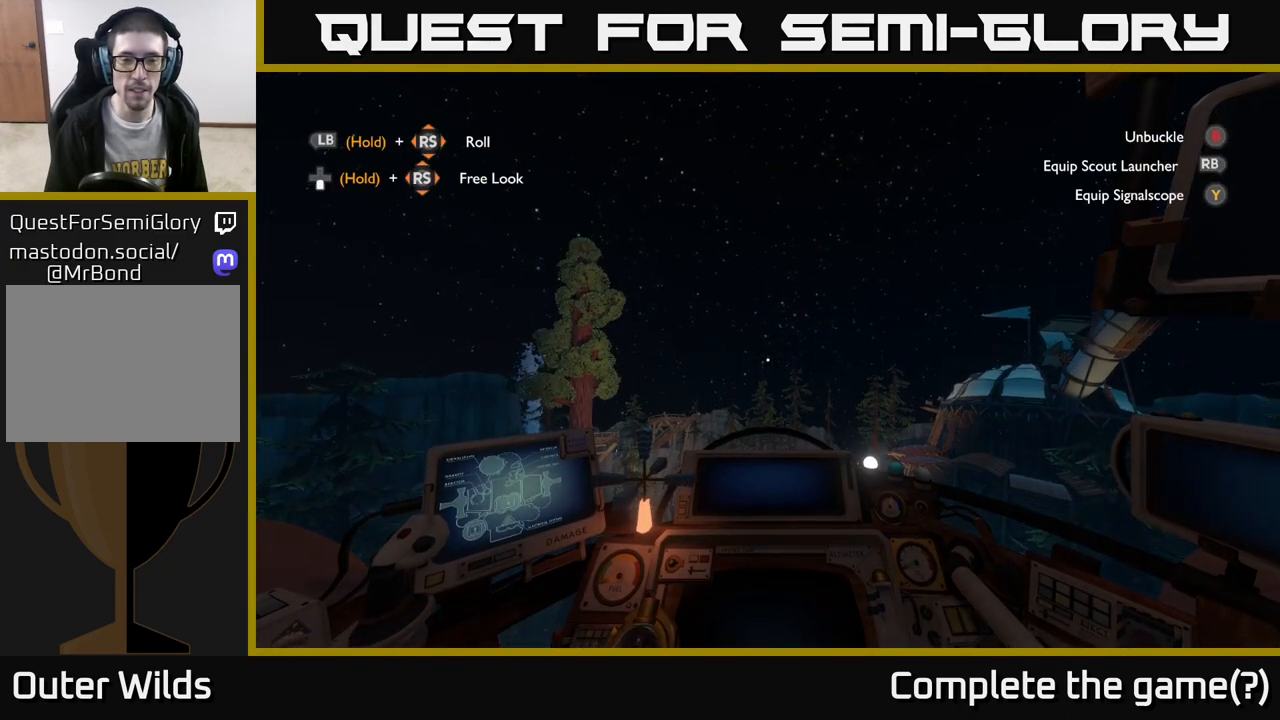
{"buttons": ["R2"], "left_stick": "center", "right_stick": "center", "events": []}
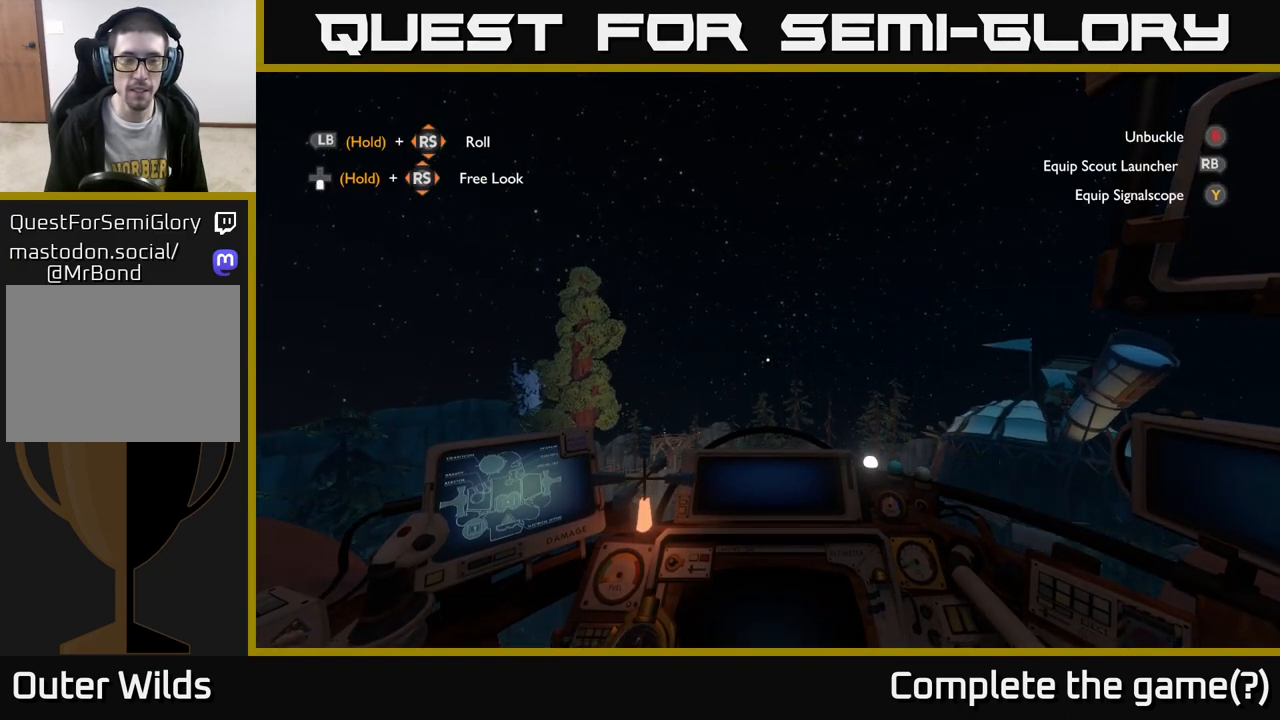
{"buttons": ["R2"], "left_stick": "center", "right_stick": "center", "events": []}
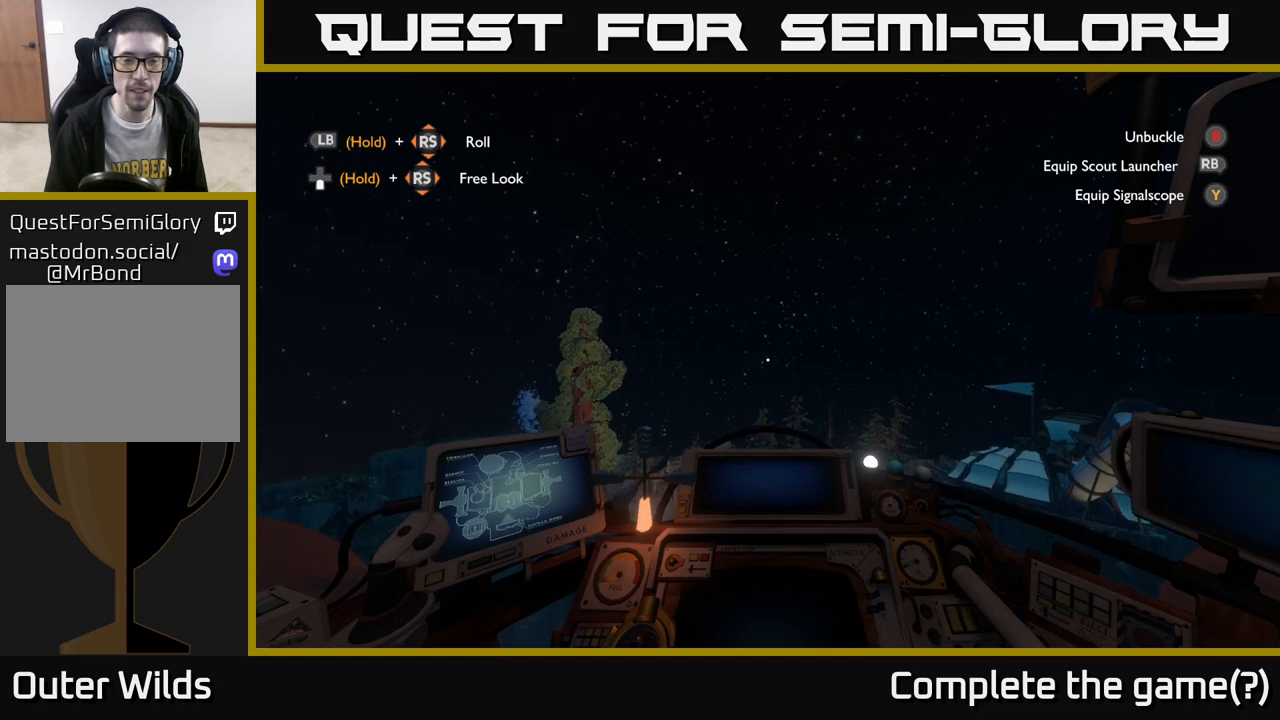
{"buttons": ["R2"], "left_stick": "center", "right_stick": "center", "events": []}
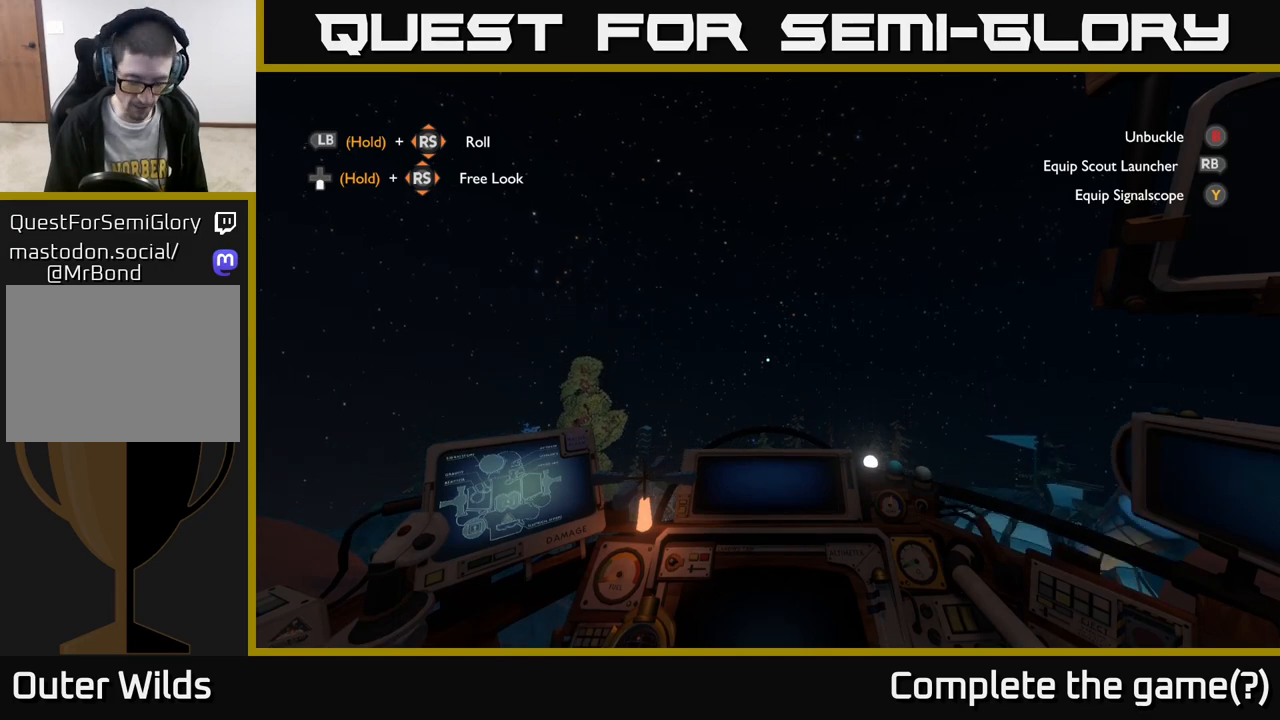
{"buttons": ["R2"], "left_stick": "center", "right_stick": "center", "events": []}
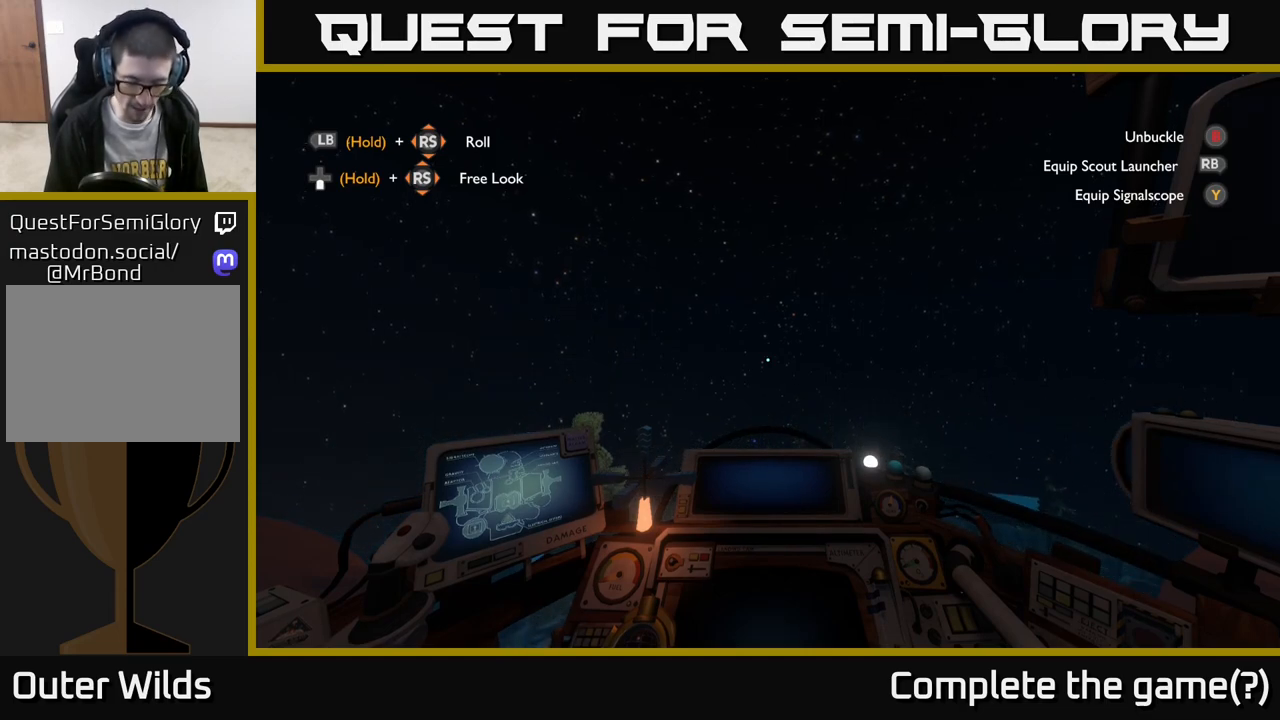
{"buttons": ["R2"], "left_stick": "center", "right_stick": "center", "events": []}
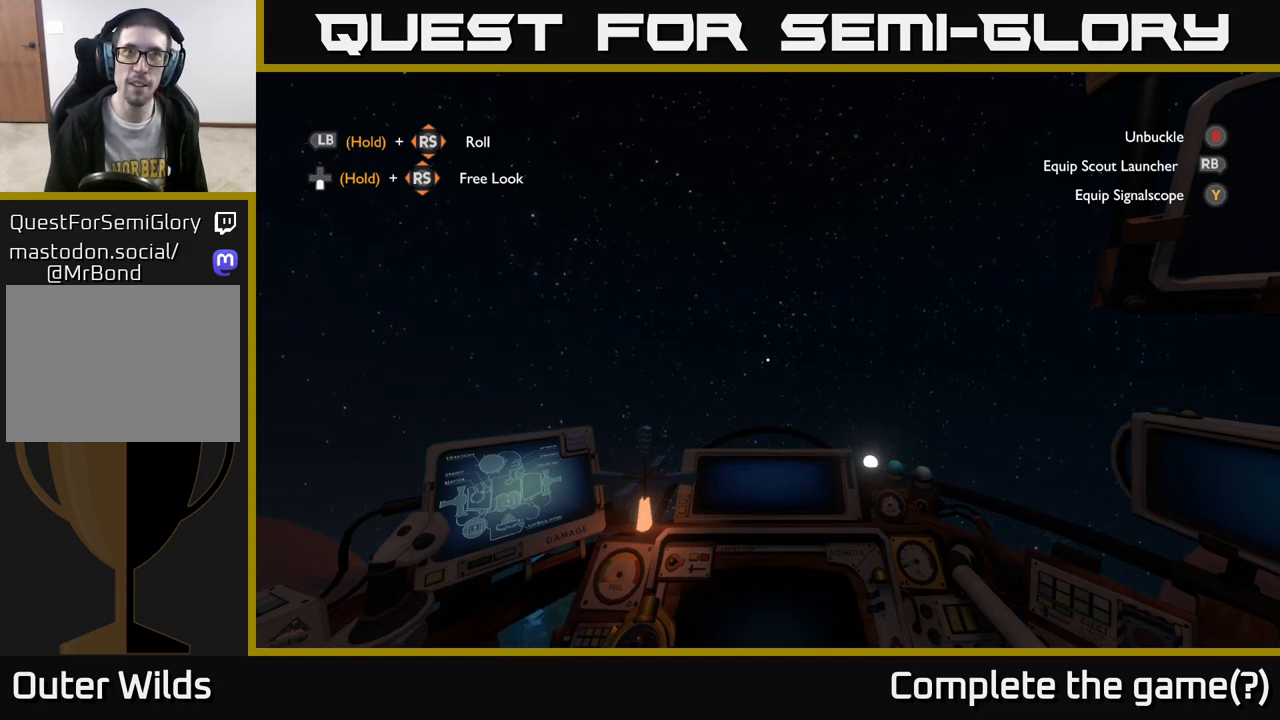
{"buttons": ["R2"], "left_stick": "center", "right_stick": "center", "events": []}
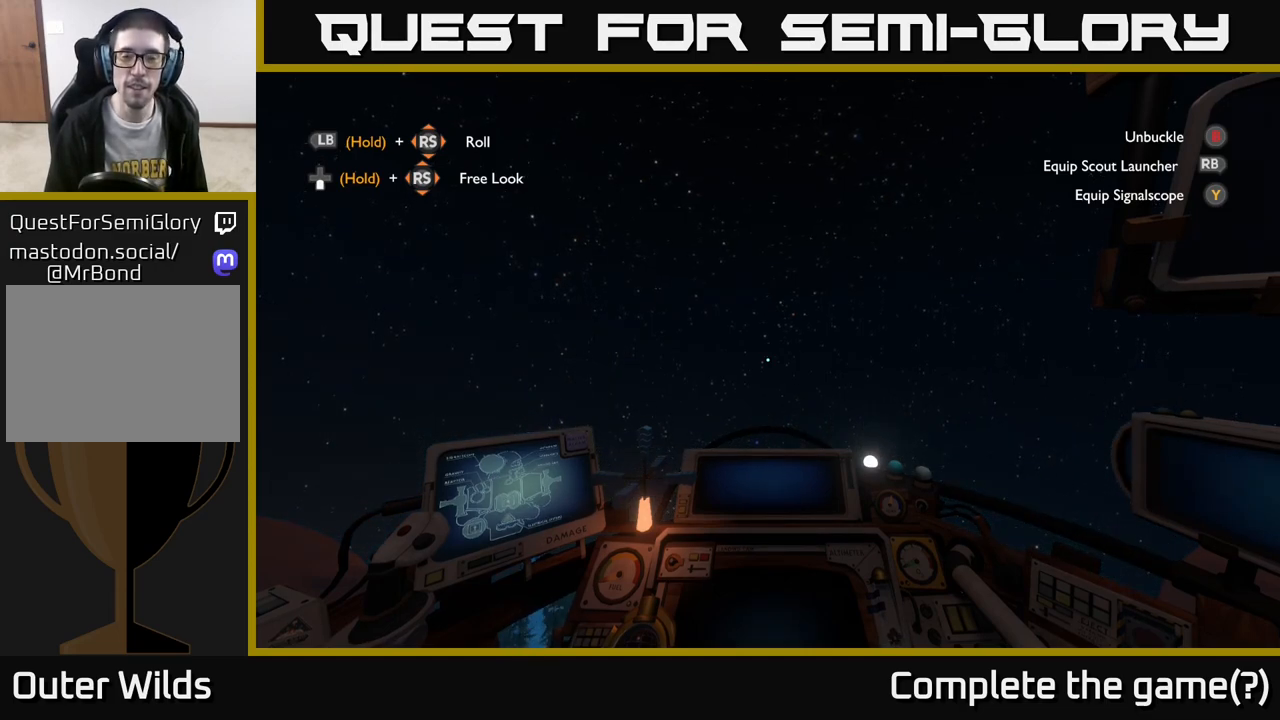
{"buttons": ["R2"], "left_stick": "center", "right_stick": "center", "events": []}
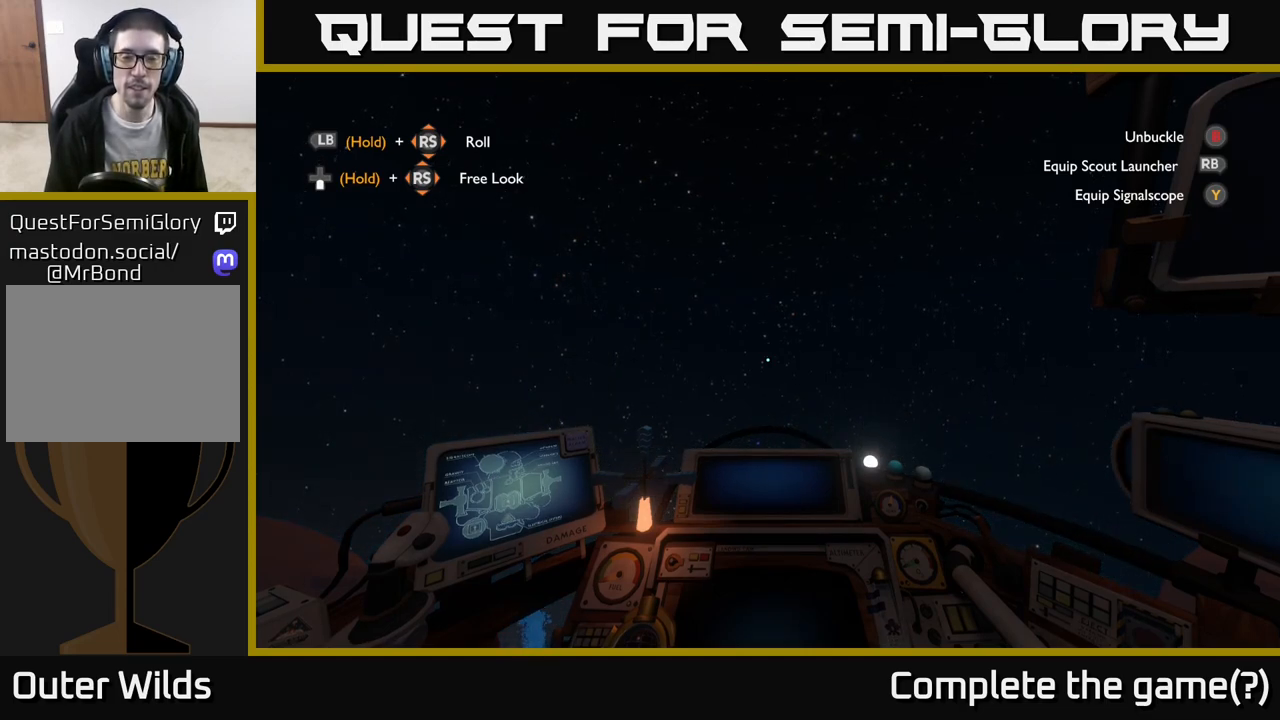
{"buttons": ["R2"], "left_stick": "center", "right_stick": "center", "events": []}
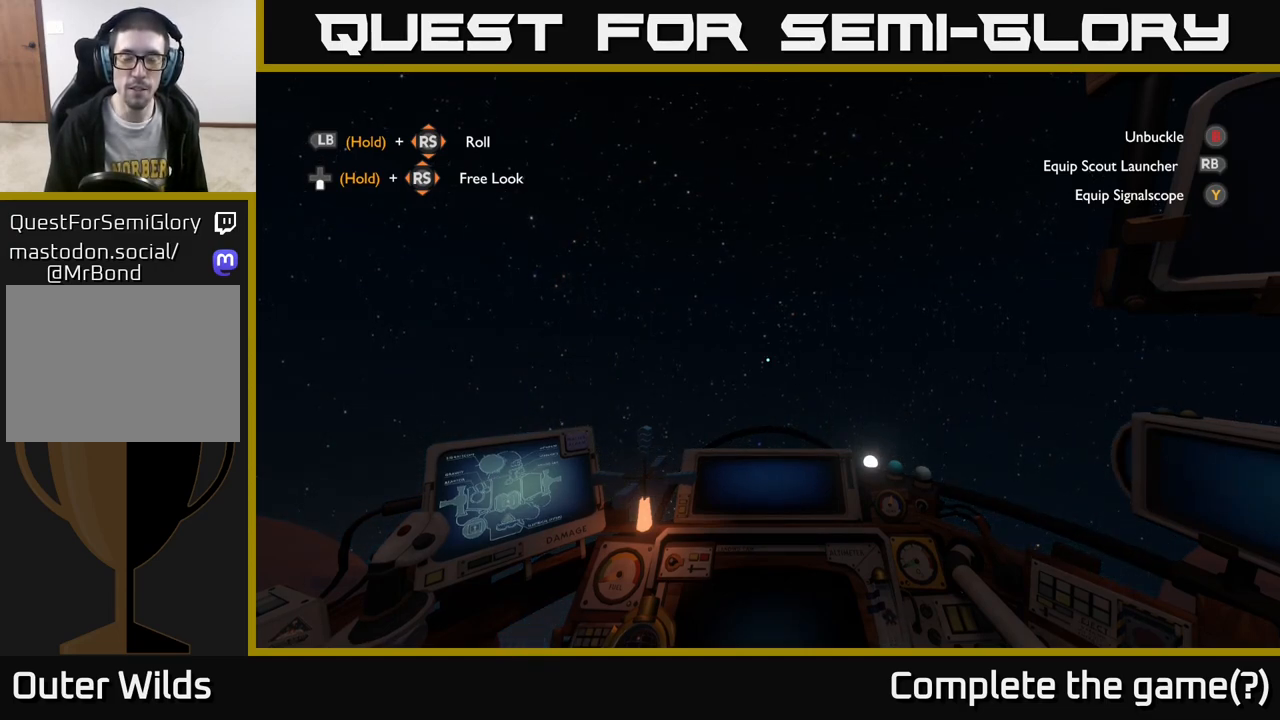
{"buttons": ["R2"], "left_stick": "center", "right_stick": "center", "events": []}
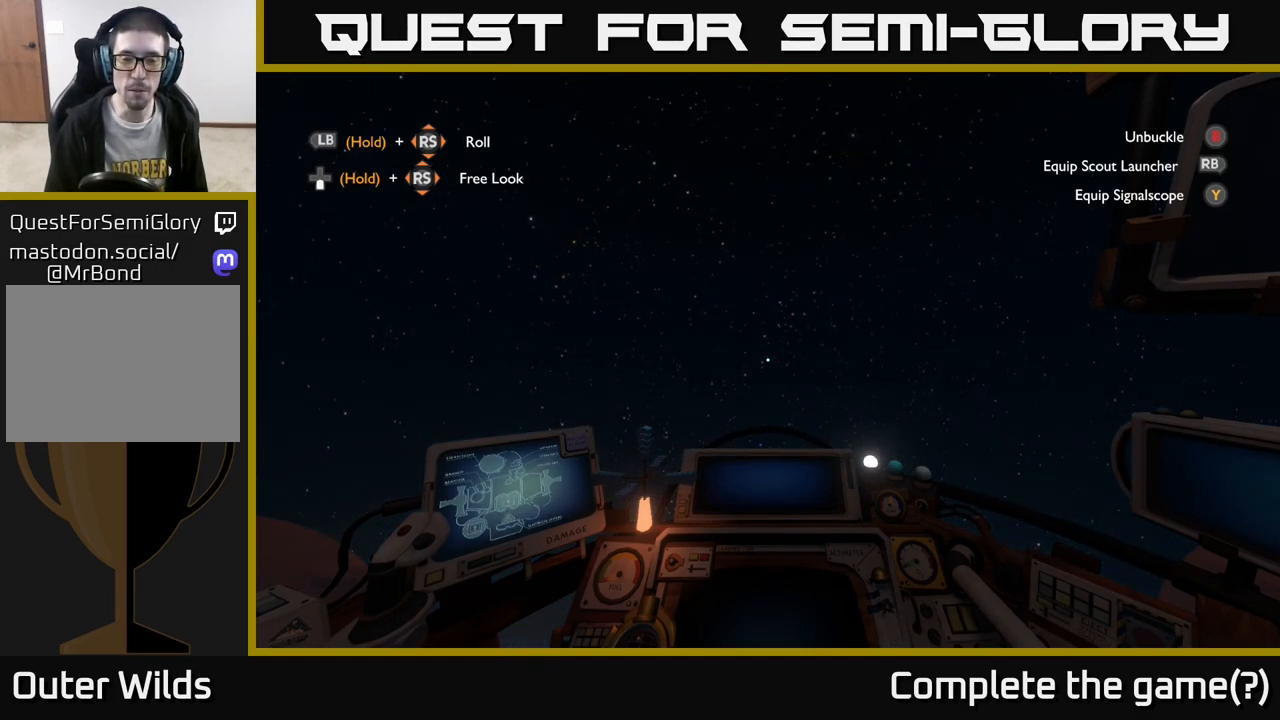
{"buttons": ["R2"], "left_stick": "center", "right_stick": "center", "events": []}
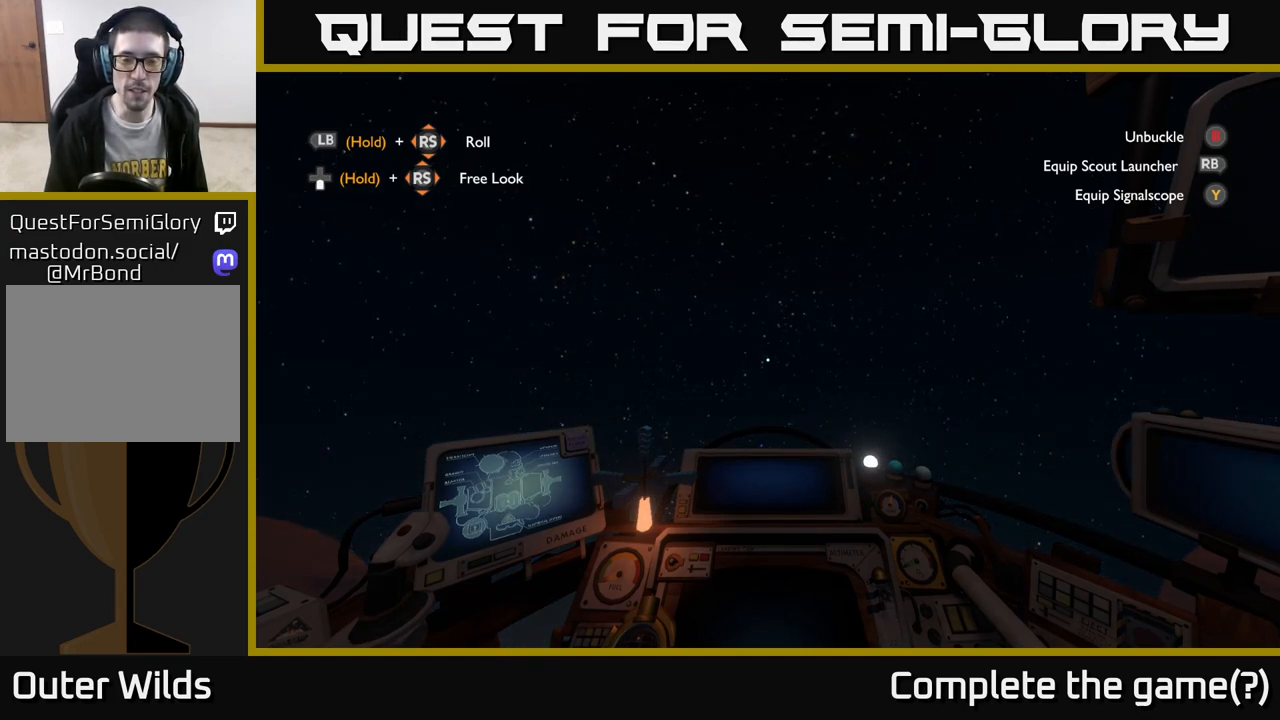
{"buttons": ["R2"], "left_stick": "center", "right_stick": "center", "events": []}
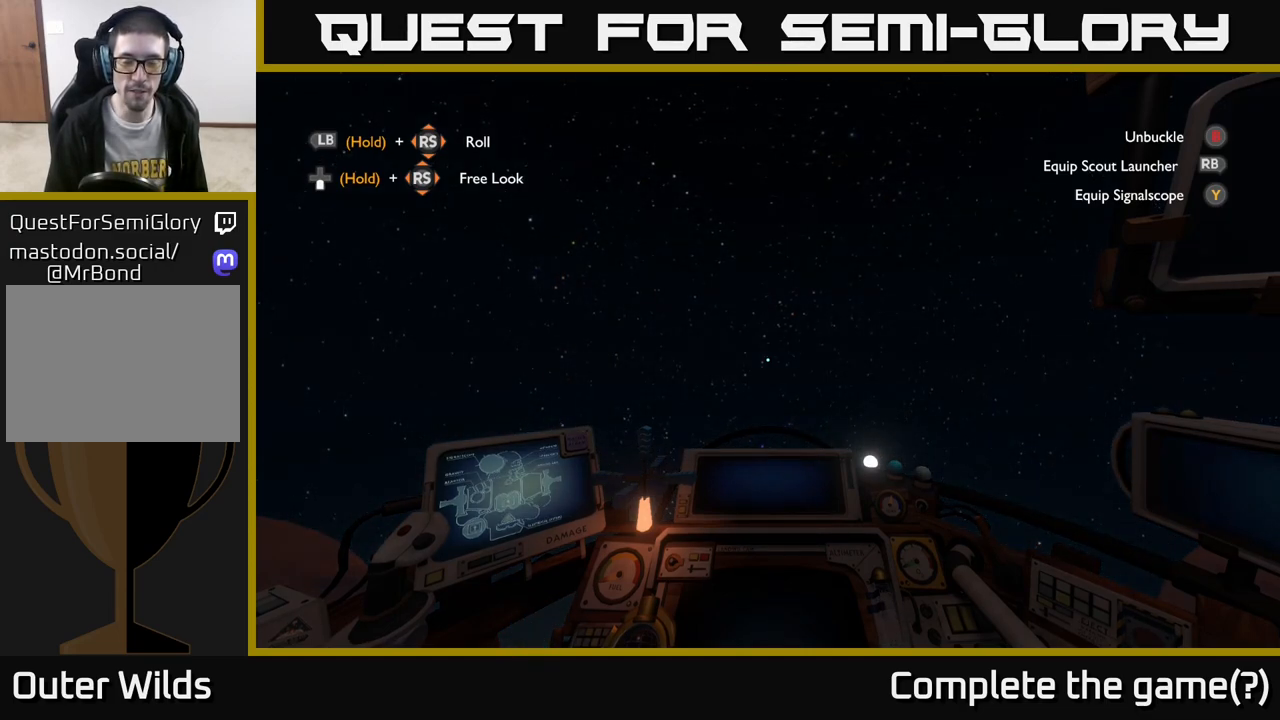
{"buttons": ["R2"], "left_stick": "center", "right_stick": "center", "events": []}
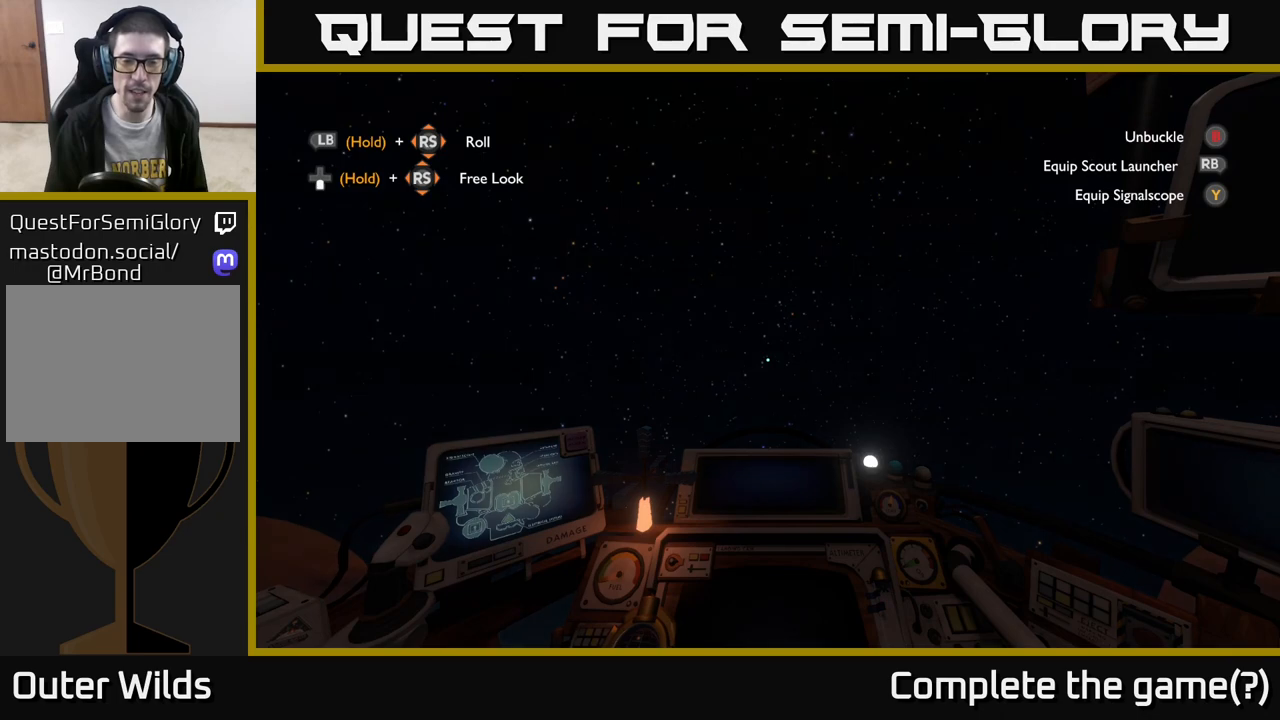
{"buttons": ["R2"], "left_stick": "center", "right_stick": "center", "events": []}
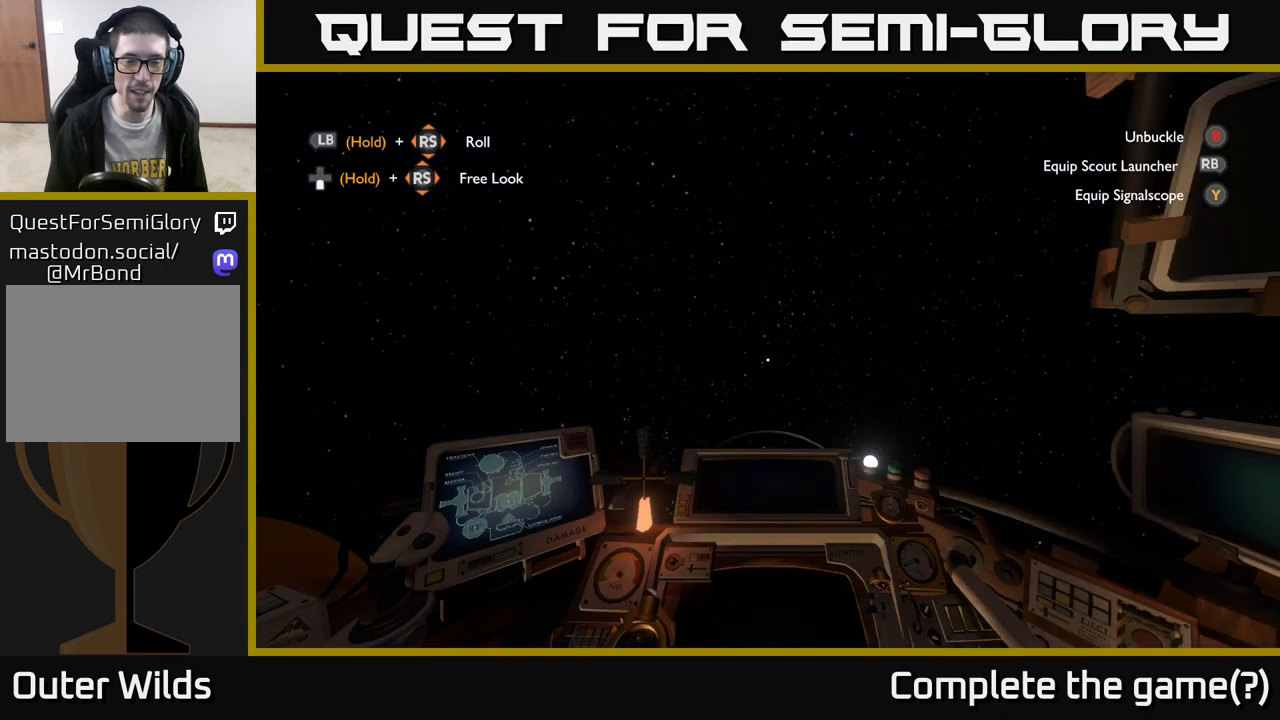
{"buttons": ["R2"], "left_stick": "center", "right_stick": "center", "events": []}
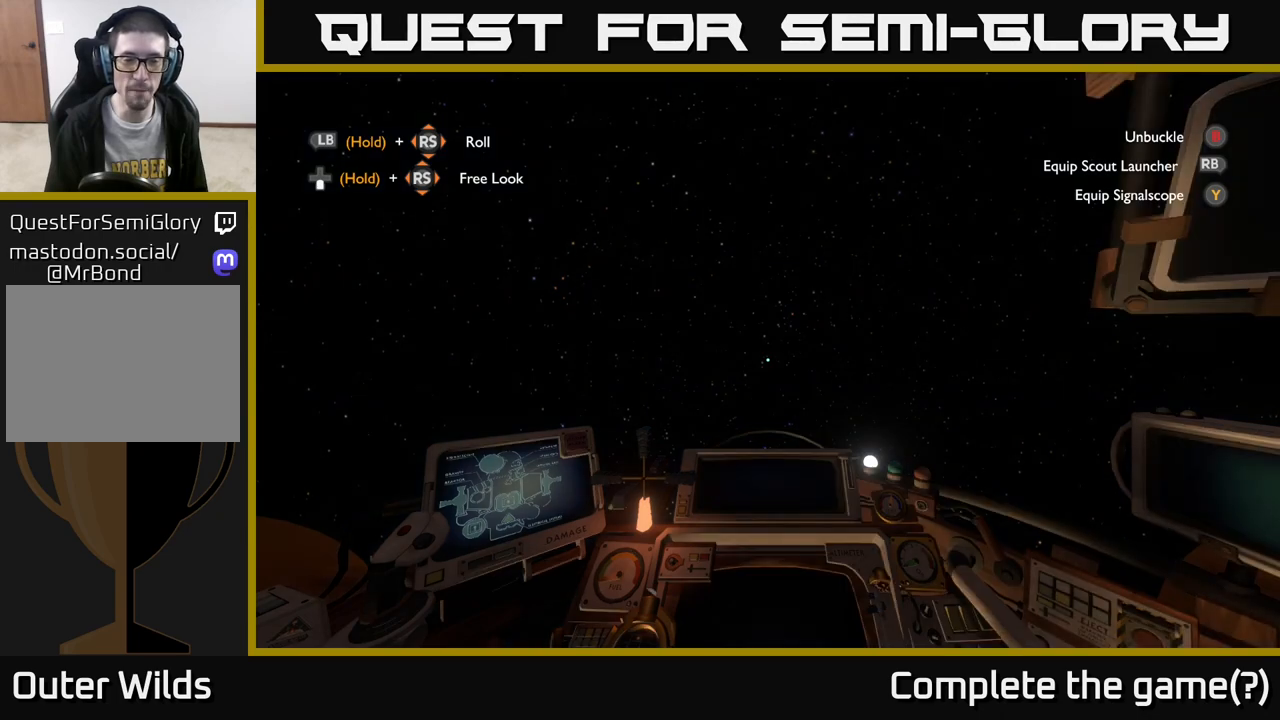
{"buttons": ["R2"], "left_stick": "center", "right_stick": "center", "events": []}
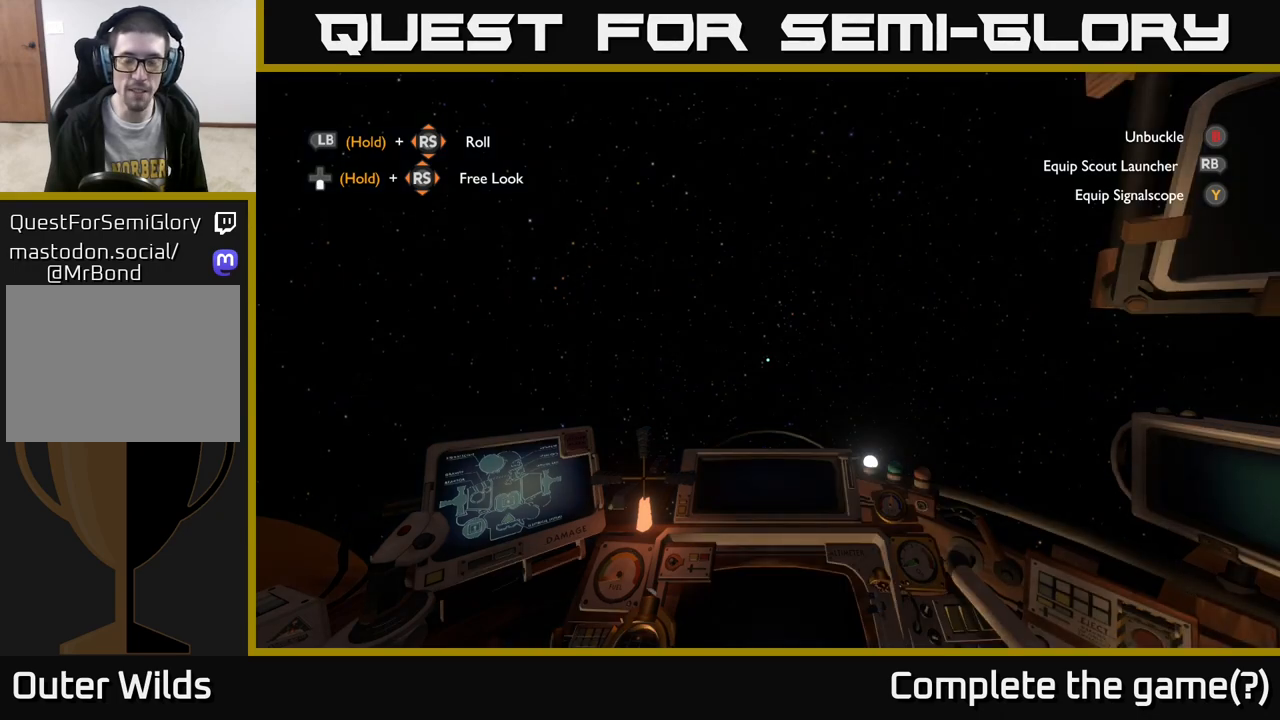
{"buttons": ["R2"], "left_stick": "center", "right_stick": "center", "events": []}
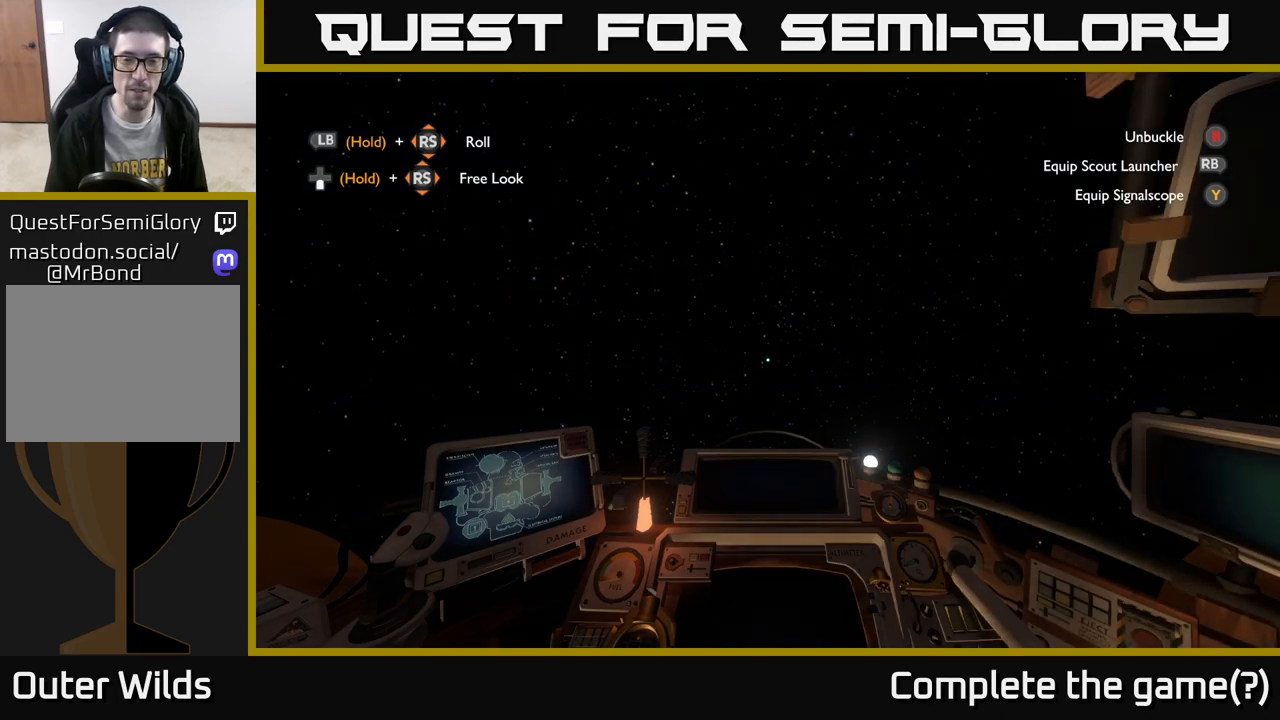
{"buttons": ["R2"], "left_stick": "center", "right_stick": "center", "events": []}
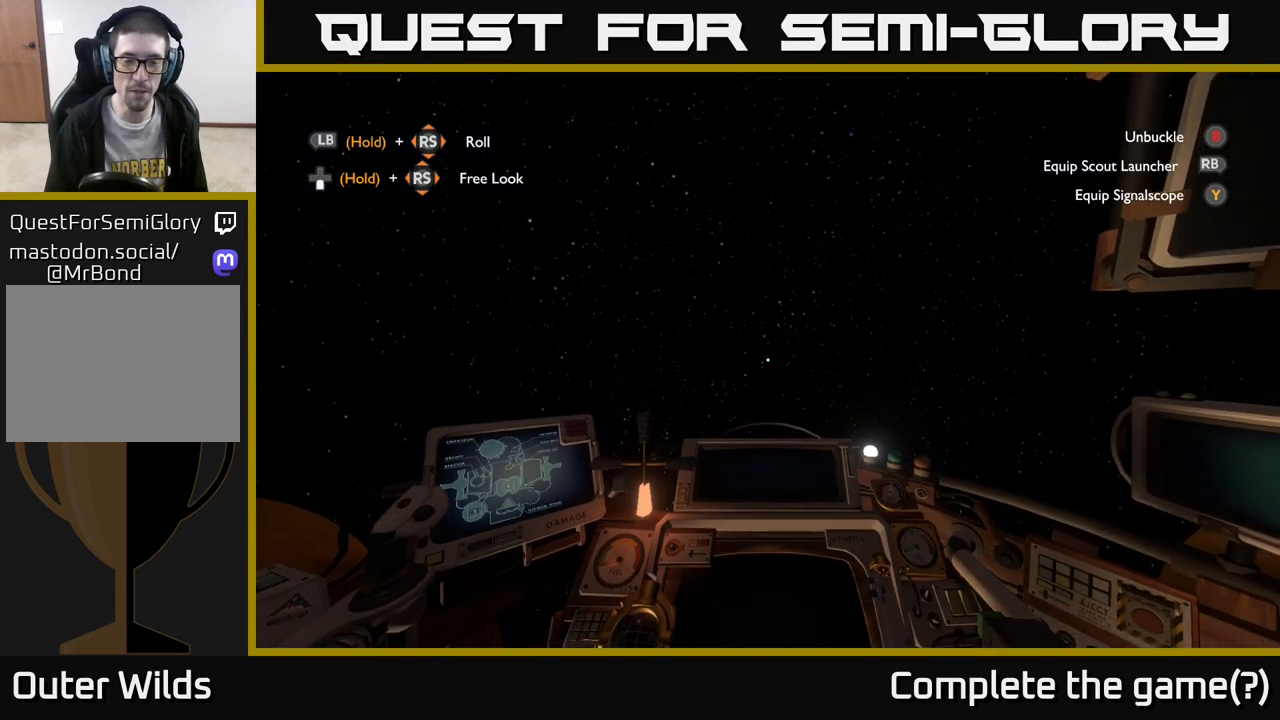
{"buttons": ["R2"], "left_stick": "center", "right_stick": "center", "events": []}
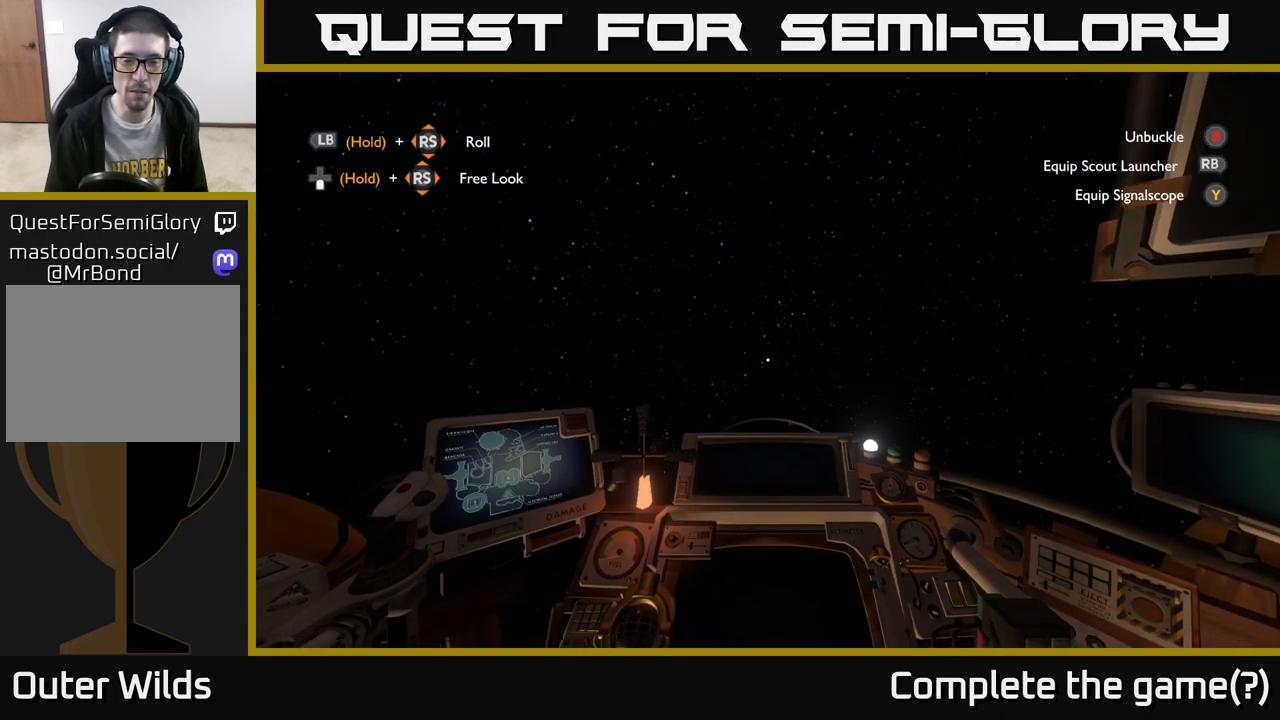
{"buttons": ["R2"], "left_stick": "center", "right_stick": "center", "events": []}